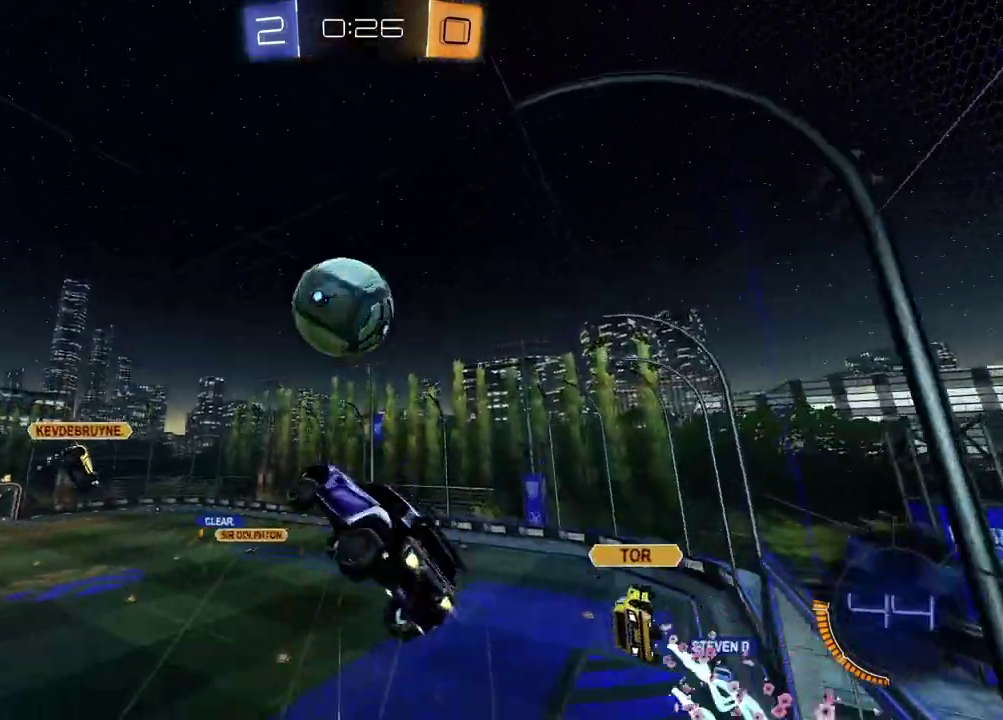
Gameplay with a controller (PlayStation layout); each line is a JSON object with the inputs held at the frame after it. "events" lists button and stick changes between this image and that frame as [ms after this image, input, new state], when the widget could be followed in between. Not read: L1.
{"buttons": ["SQUARE", "R2"], "left_stick": "left", "right_stick": "center"}
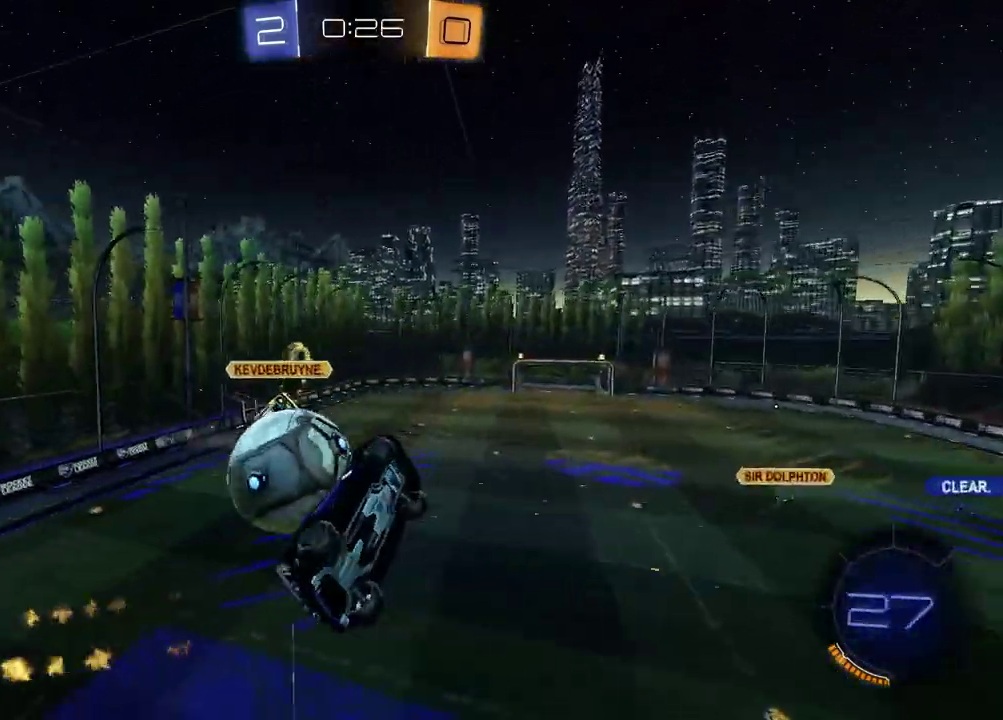
{"buttons": [], "left_stick": "center", "right_stick": "center", "events": [[17, "R2", "up"], [183, "SQUARE", "up"], [183, "left_stick", "up"], [317, "left_stick", "center"]]}
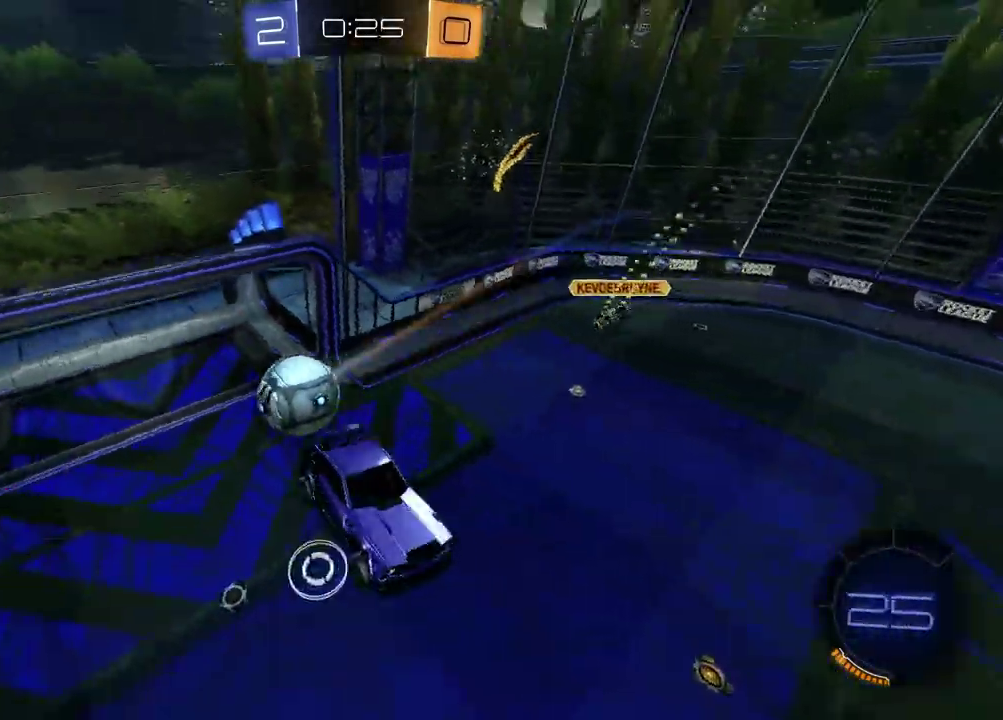
{"buttons": [], "left_stick": "center", "right_stick": "center", "events": [[83, "left_stick", "right"], [233, "left_stick", "center"]]}
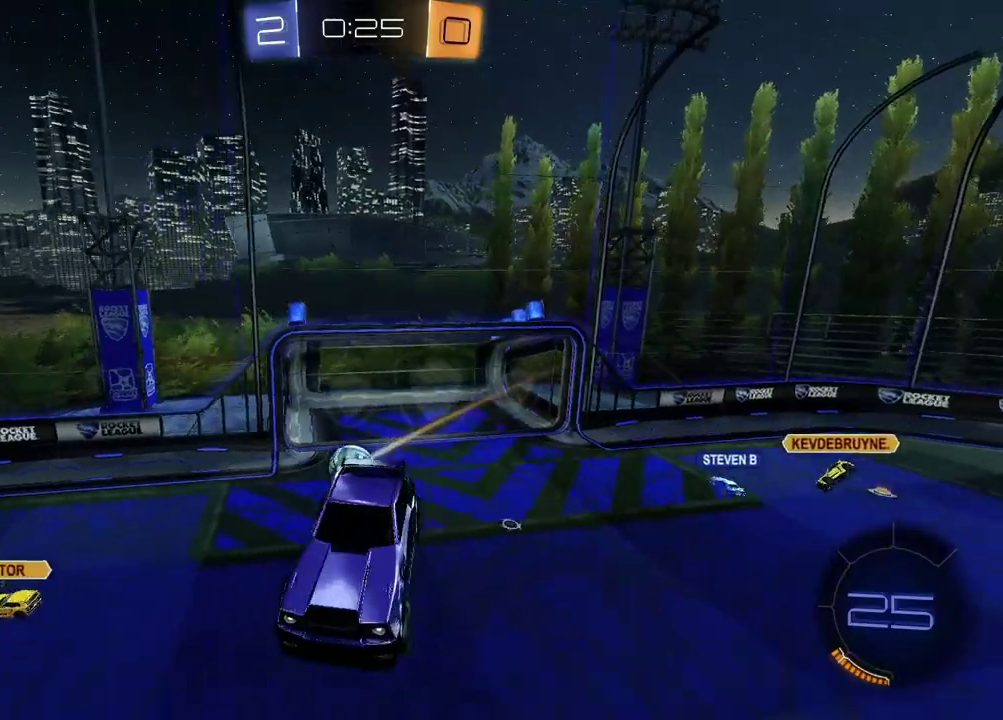
{"buttons": ["TRIANGLE"], "left_stick": "down-right", "right_stick": "center", "events": [[17, "left_stick", "up-right"], [133, "TRIANGLE", "down"], [167, "left_stick", "center"], [217, "TRIANGLE", "up"], [500, "TRIANGLE", "down"], [500, "left_stick", "down-right"]]}
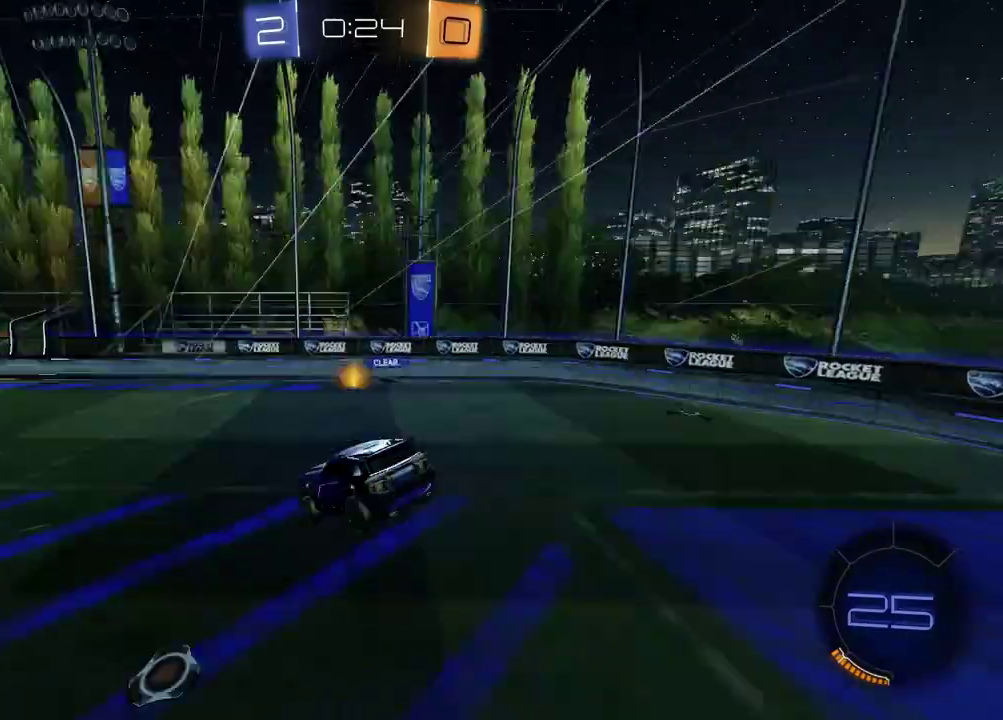
{"buttons": ["R2"], "left_stick": "right", "right_stick": "center", "events": [[100, "TRIANGLE", "up"], [133, "left_stick", "center"], [150, "R2", "down"], [317, "left_stick", "right"]]}
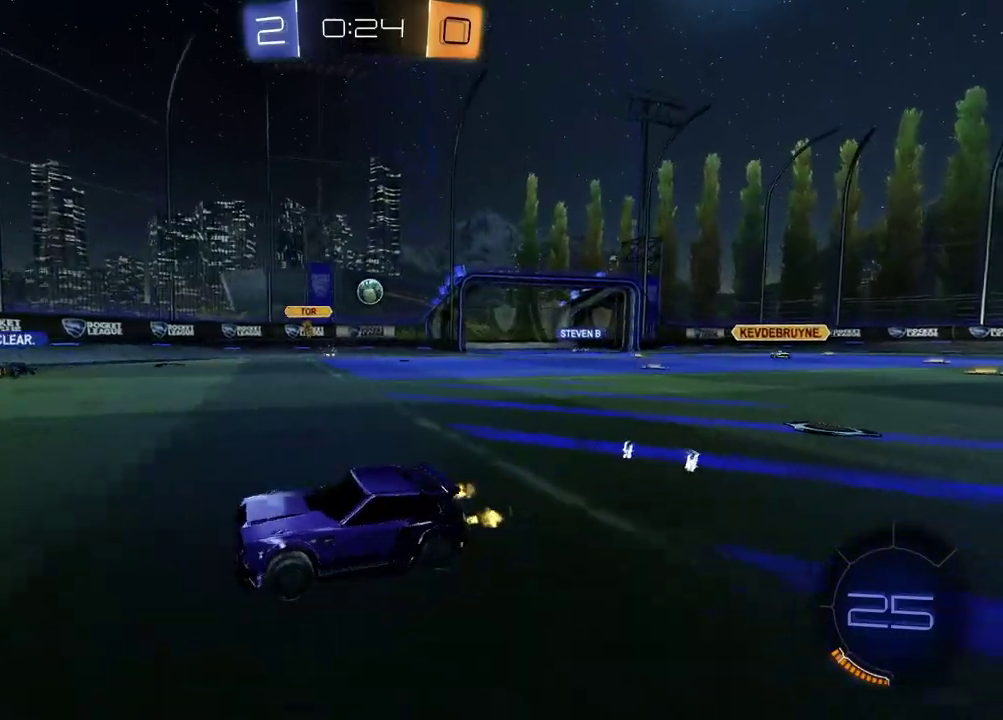
{"buttons": ["R2"], "left_stick": "up-right", "right_stick": "center", "events": [[283, "left_stick", "up-right"]]}
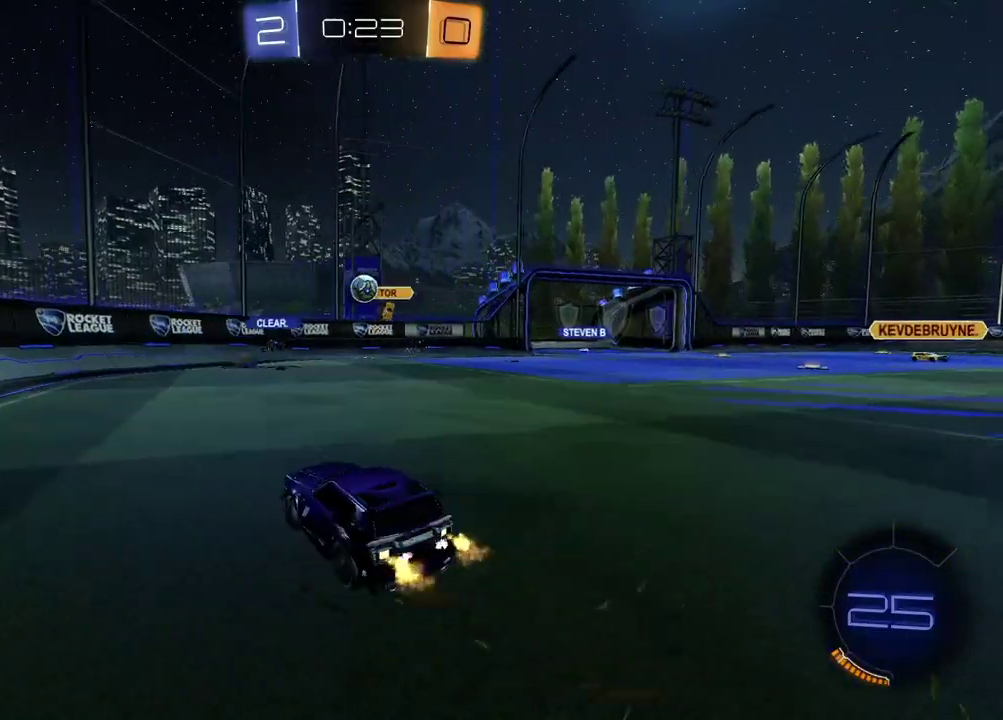
{"buttons": ["R2"], "left_stick": "up-right", "right_stick": "center", "events": []}
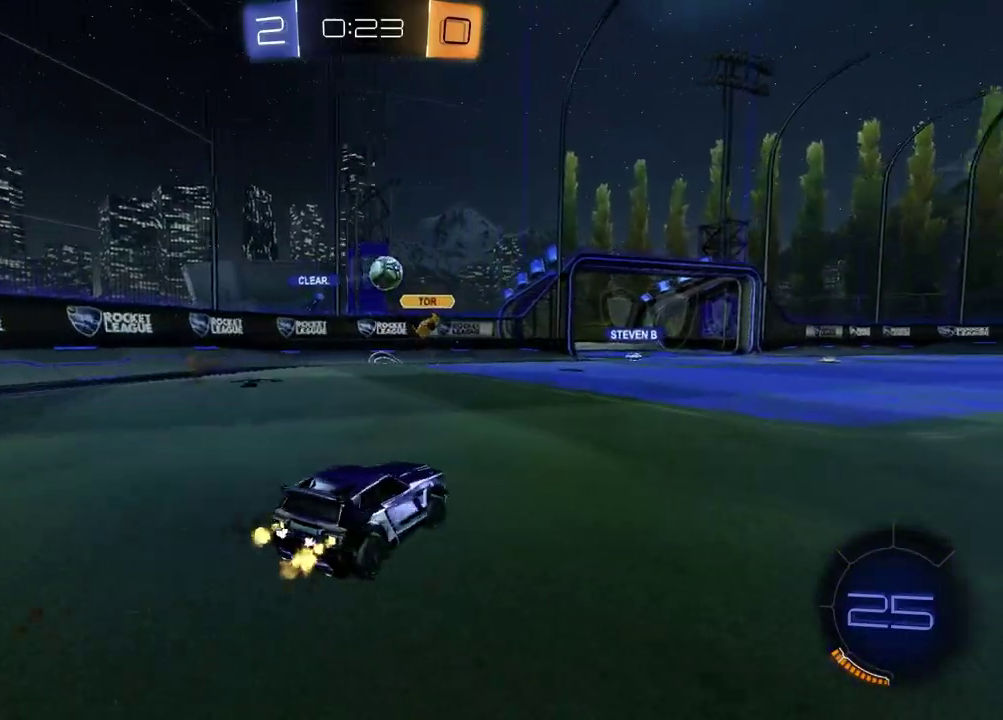
{"buttons": ["R2"], "left_stick": "center", "right_stick": "center", "events": [[67, "left_stick", "center"]]}
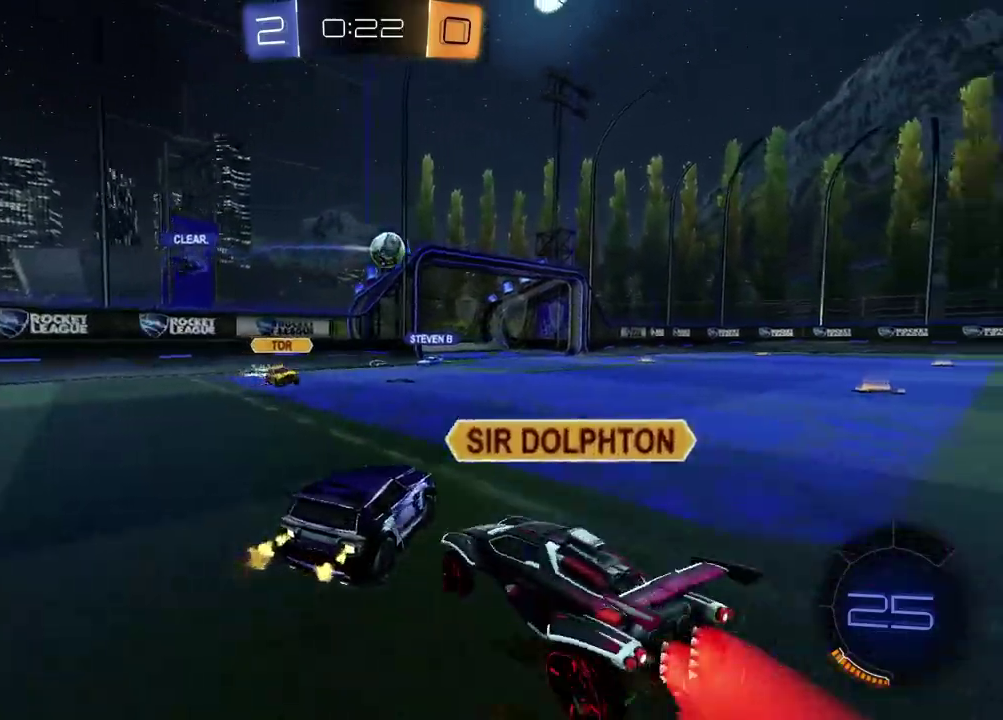
{"buttons": ["R2"], "left_stick": "left", "right_stick": "center", "events": [[33, "left_stick", "up-right"], [233, "left_stick", "up"], [283, "left_stick", "up-left"], [367, "left_stick", "left"], [417, "left_stick", "center"], [467, "left_stick", "left"]]}
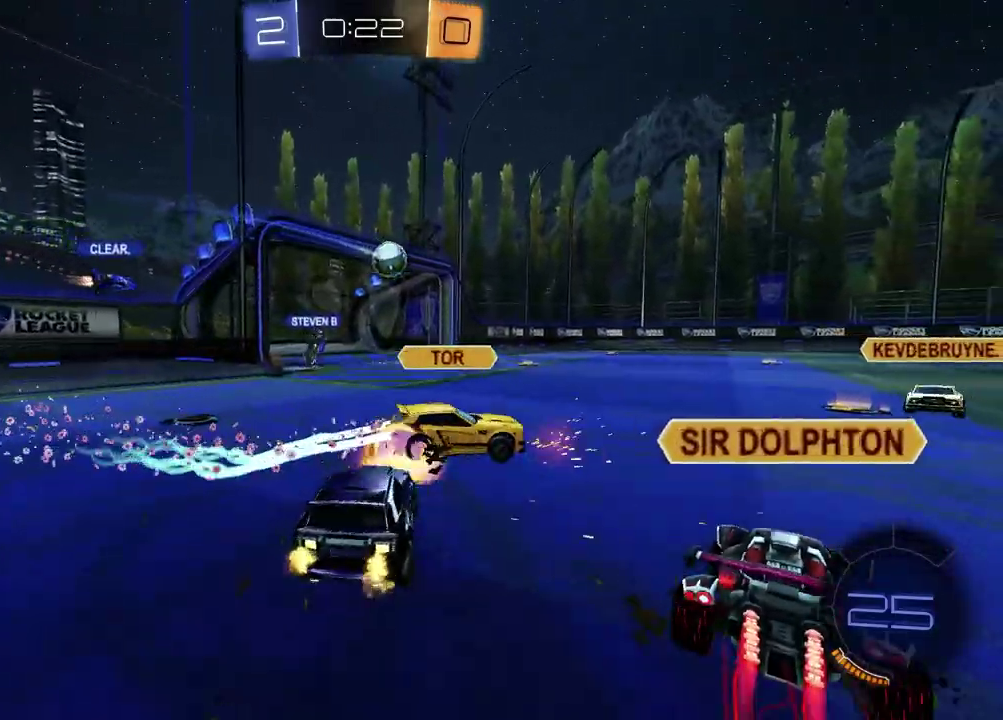
{"buttons": [], "left_stick": "up-left", "right_stick": "center", "events": [[233, "left_stick", "center"], [417, "left_stick", "up"], [450, "R2", "up"], [467, "left_stick", "up-left"]]}
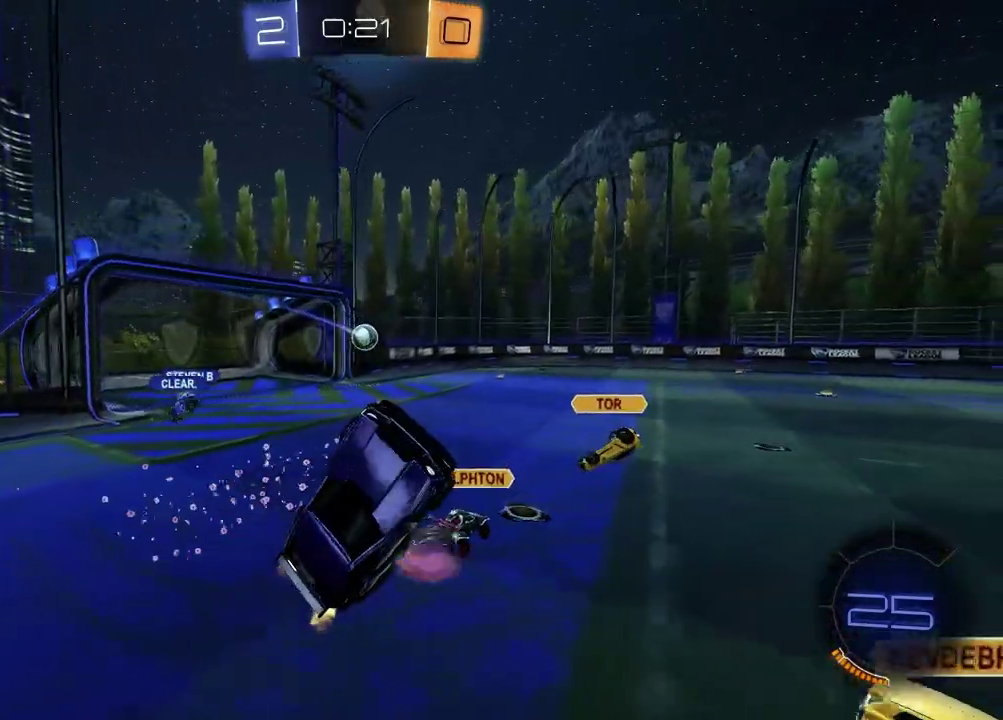
{"buttons": [], "left_stick": "center", "right_stick": "center", "events": [[100, "left_stick", "left"], [183, "left_stick", "up-left"], [267, "TRIANGLE", "down"], [267, "left_stick", "up"], [350, "TRIANGLE", "up"], [467, "left_stick", "center"]]}
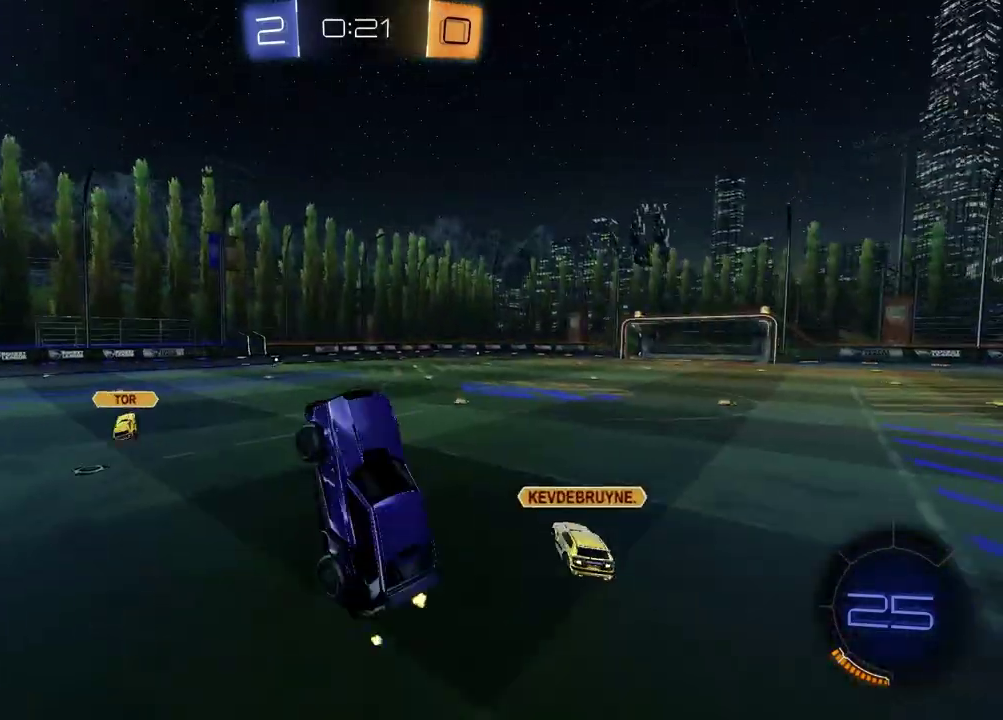
{"buttons": [], "left_stick": "center", "right_stick": "center", "events": [[183, "TRIANGLE", "down"], [250, "TRIANGLE", "up"], [283, "left_stick", "down"], [467, "left_stick", "center"]]}
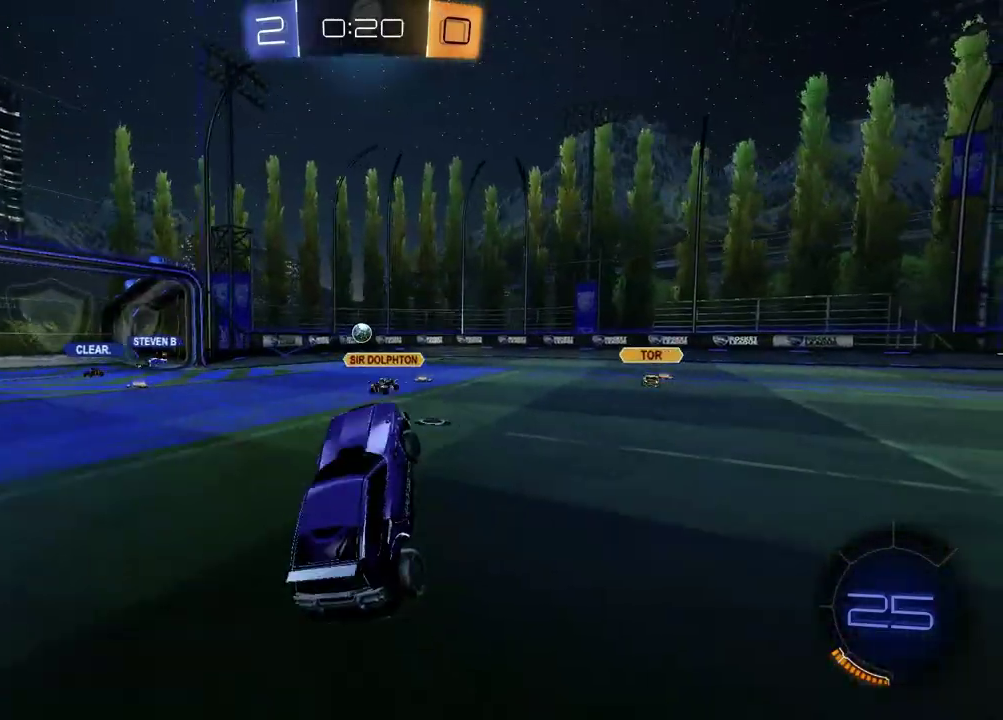
{"buttons": ["R2"], "left_stick": "left", "right_stick": "center", "events": [[17, "left_stick", "up"], [33, "R2", "down"], [100, "CROSS", "down"], [200, "CROSS", "up"], [233, "left_stick", "down-right"], [300, "left_stick", "left"]]}
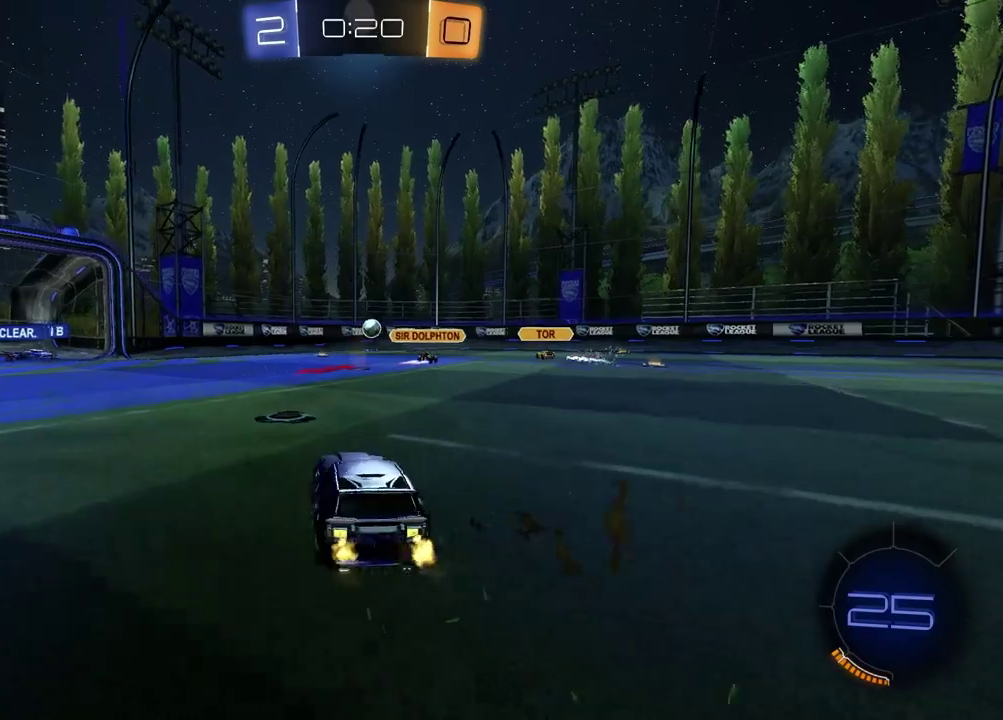
{"buttons": ["R2"], "left_stick": "left", "right_stick": "center", "events": []}
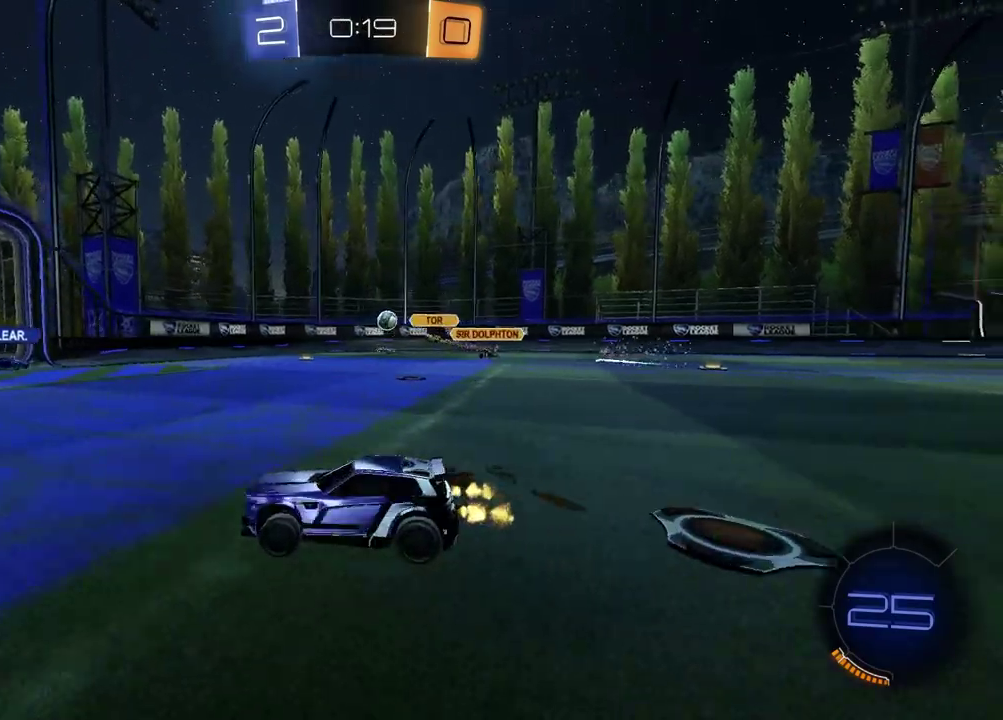
{"buttons": ["R2"], "left_stick": "center", "right_stick": "center", "events": [[33, "TRIANGLE", "down"], [133, "TRIANGLE", "up"], [183, "left_stick", "center"], [250, "TRIANGLE", "down"], [333, "TRIANGLE", "up"]]}
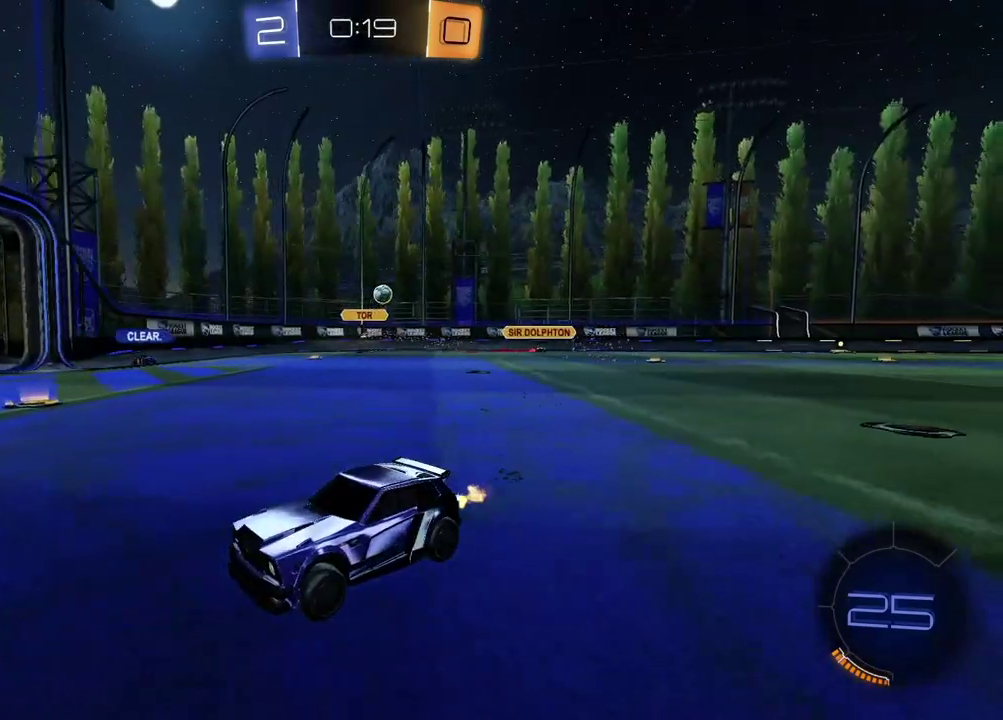
{"buttons": ["R2"], "left_stick": "center", "right_stick": "center", "events": []}
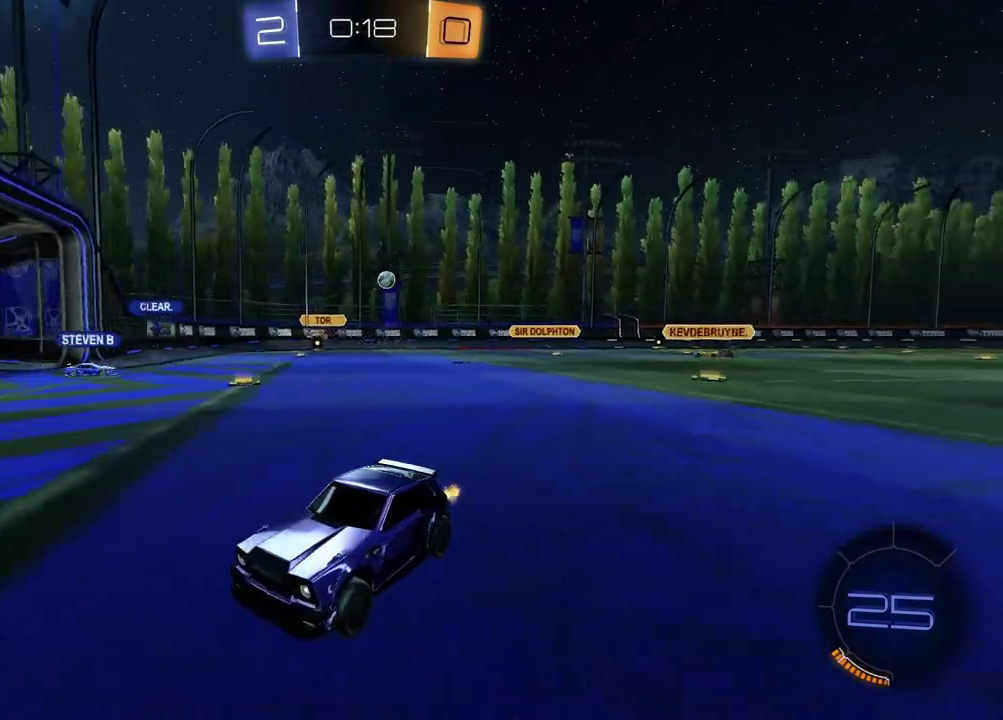
{"buttons": ["R2"], "left_stick": "right", "right_stick": "center", "events": [[167, "left_stick", "right"]]}
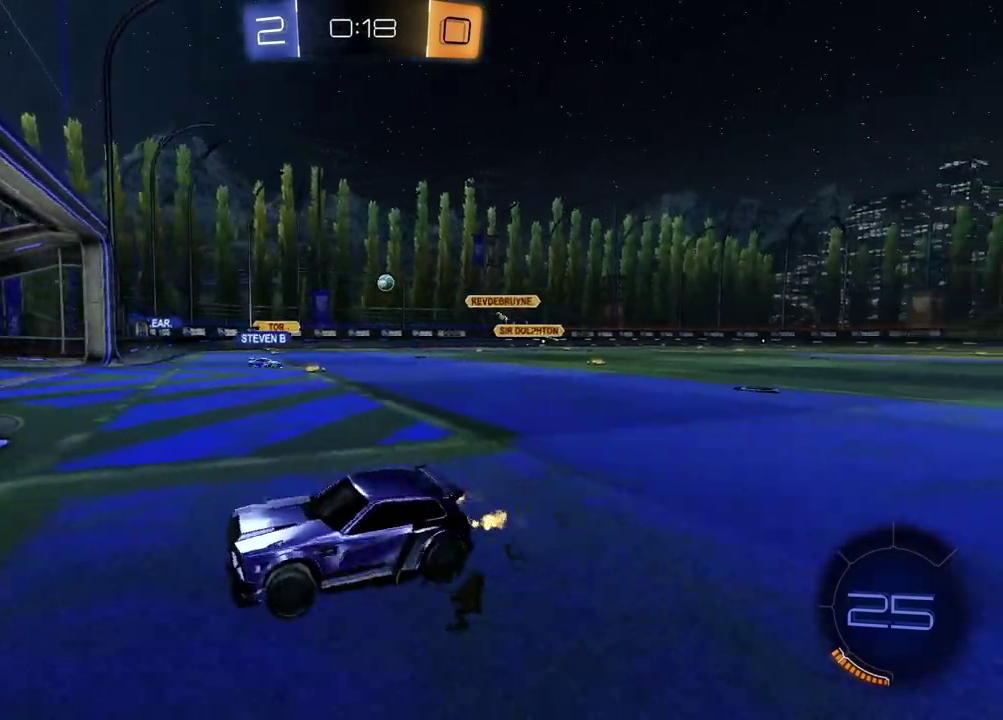
{"buttons": [], "left_stick": "center", "right_stick": "center", "events": [[267, "R2", "up"], [400, "left_stick", "center"]]}
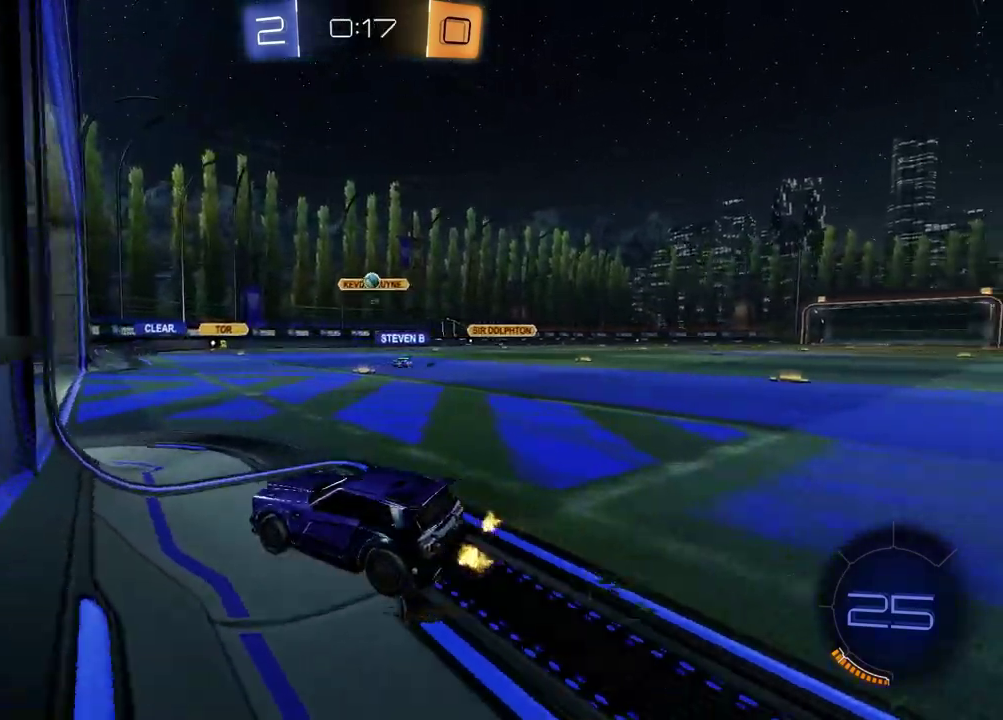
{"buttons": [], "left_stick": "center", "right_stick": "center", "events": [[133, "left_stick", "right"], [300, "left_stick", "center"]]}
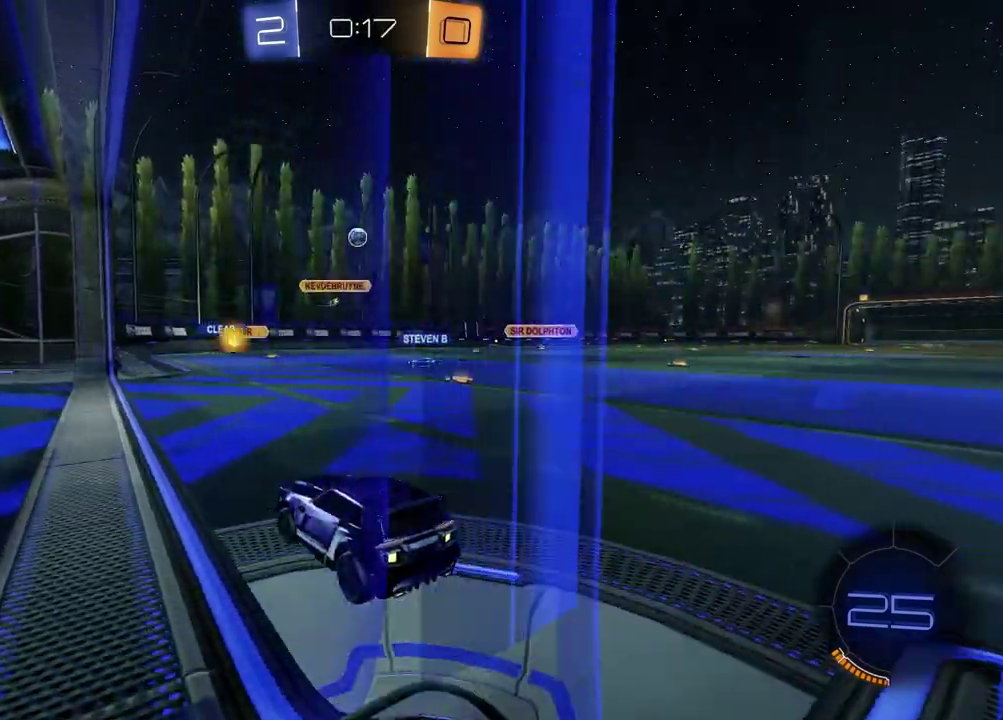
{"buttons": [], "left_stick": "right", "right_stick": "center", "events": [[83, "left_stick", "left"], [200, "left_stick", "center"], [400, "left_stick", "right"]]}
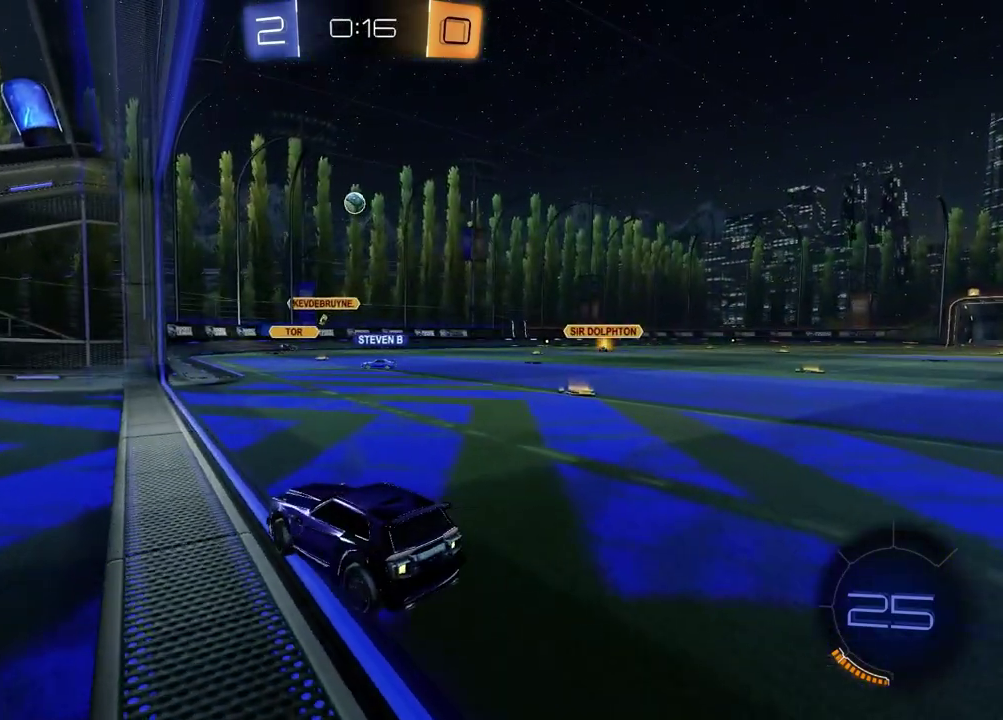
{"buttons": [], "left_stick": "center", "right_stick": "center", "events": [[183, "left_stick", "center"]]}
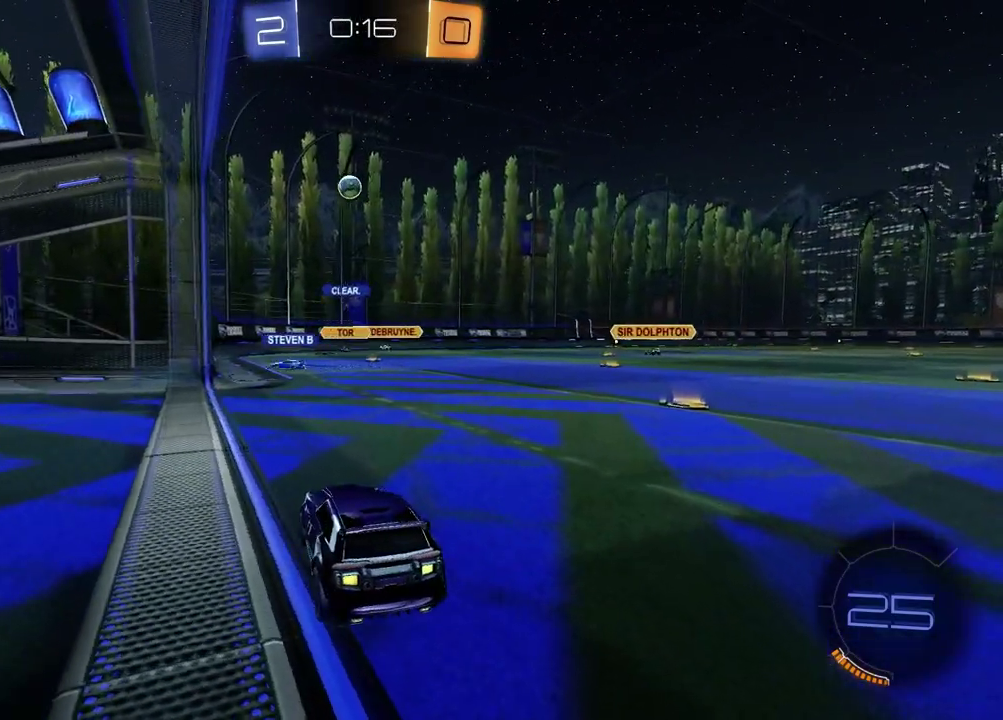
{"buttons": ["L2"], "left_stick": "center", "right_stick": "center", "events": [[33, "L2", "down"]]}
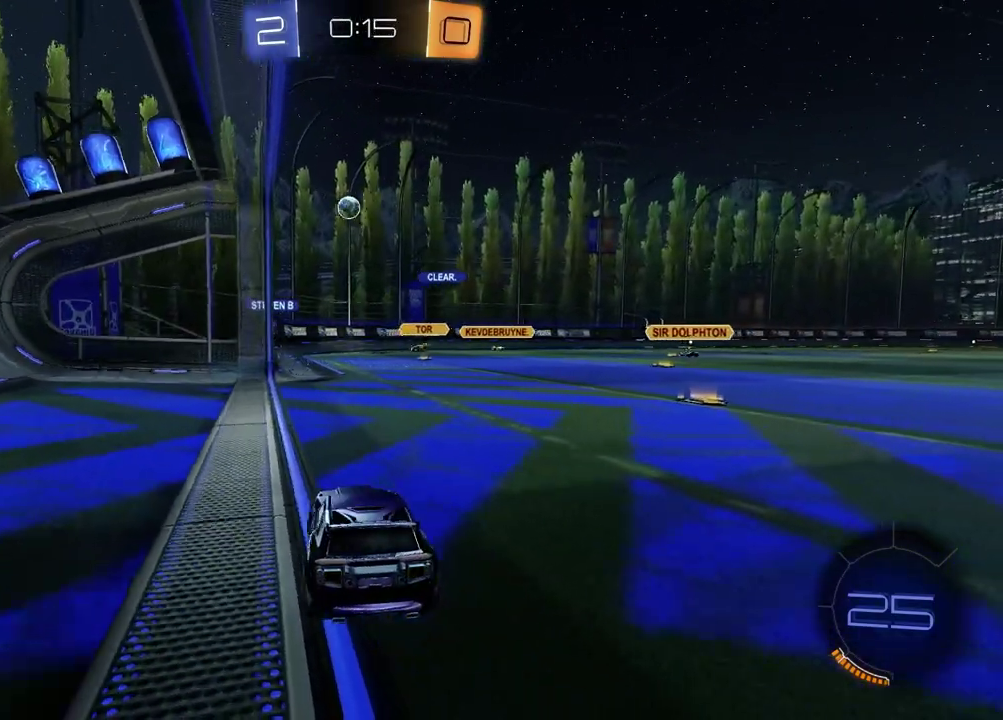
{"buttons": [], "left_stick": "center", "right_stick": "center", "events": [[33, "L2", "up"]]}